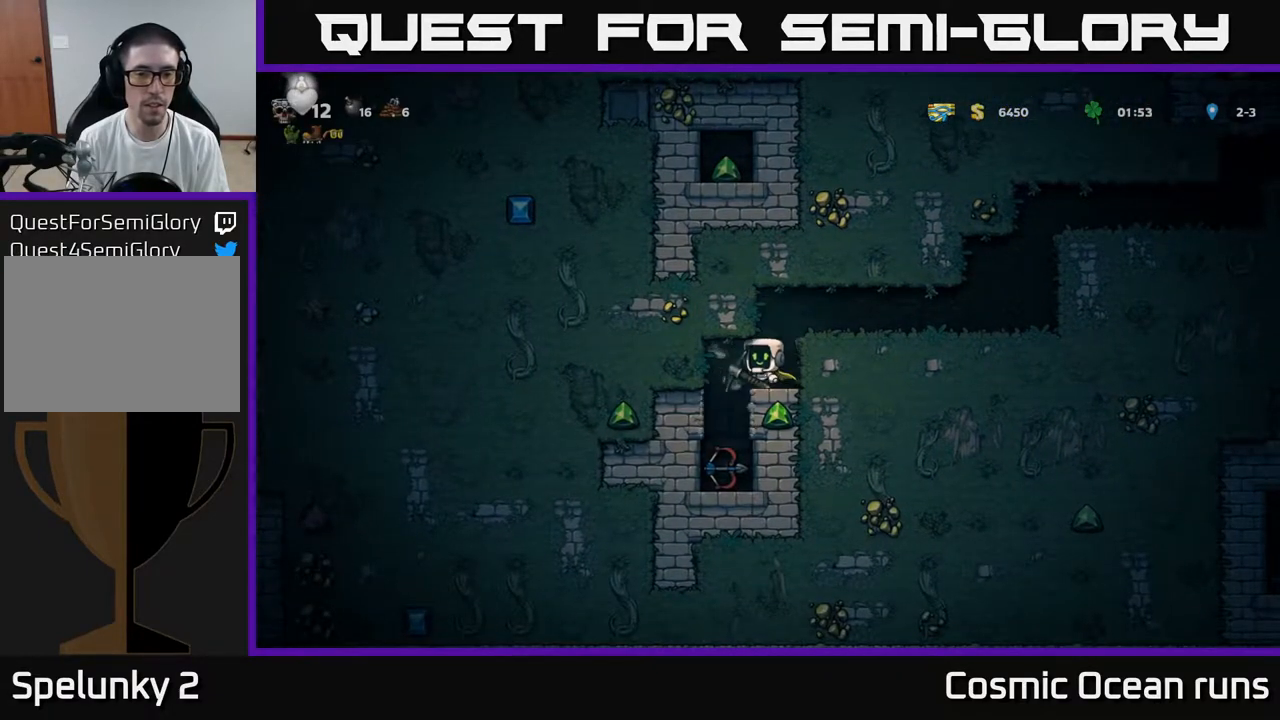
Gameplay with a controller (Xbox layout); each line is a JSON object with the inputs held at the frame after it. "events" lists button and stick changes between this image and that frame as [ms after this image, input, new state], when the widget could be followed in between. Not read: L1.
{"buttons": [], "left_stick": "center", "right_stick": "center", "events": [[50, "DPAD_LEFT", "up"]]}
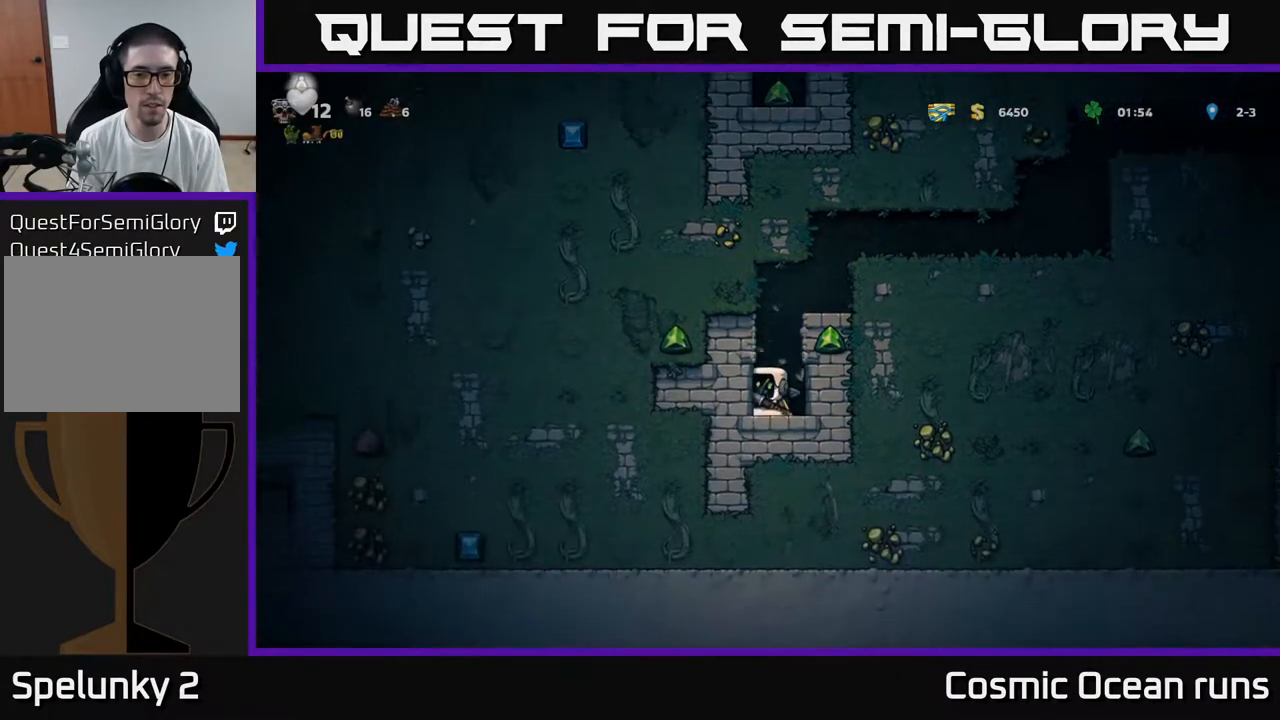
{"buttons": [], "left_stick": "center", "right_stick": "center", "events": [[233, "DPAD_RIGHT", "down"], [283, "DPAD_RIGHT", "up"]]}
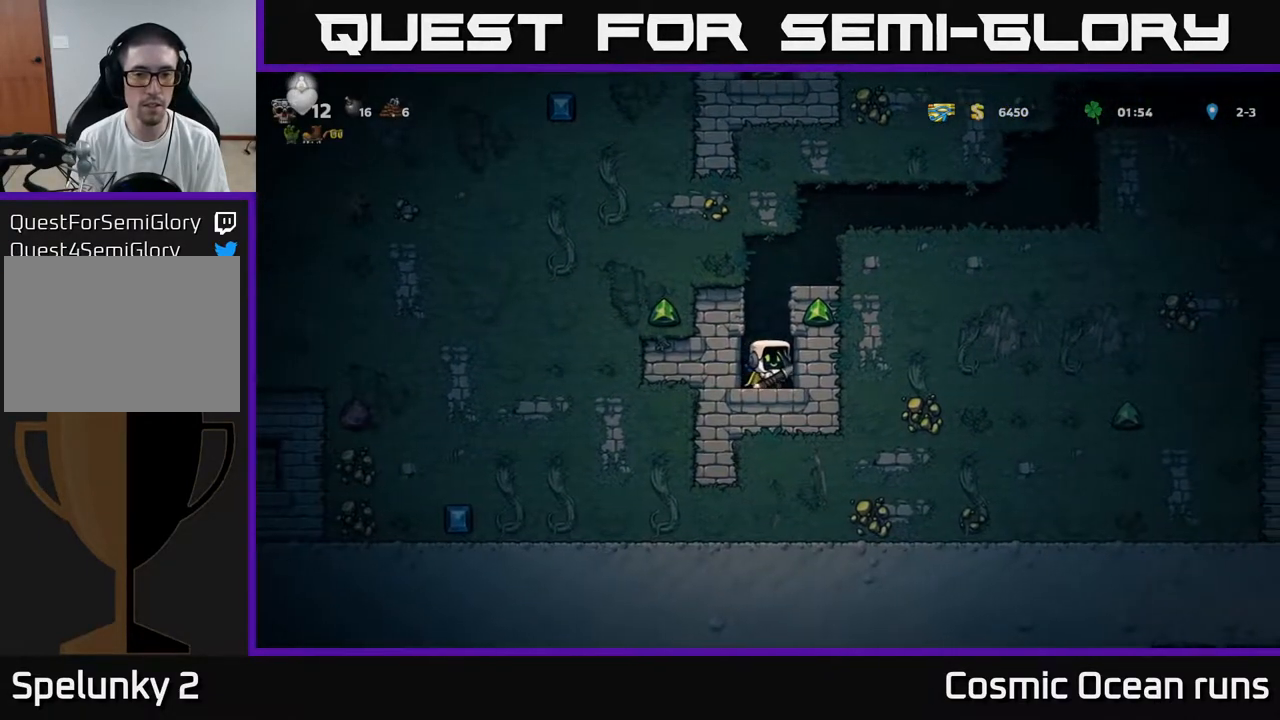
{"buttons": [], "left_stick": "center", "right_stick": "center", "events": [[250, "A", "down"], [250, "X", "down"], [433, "X", "up"], [467, "A", "up"]]}
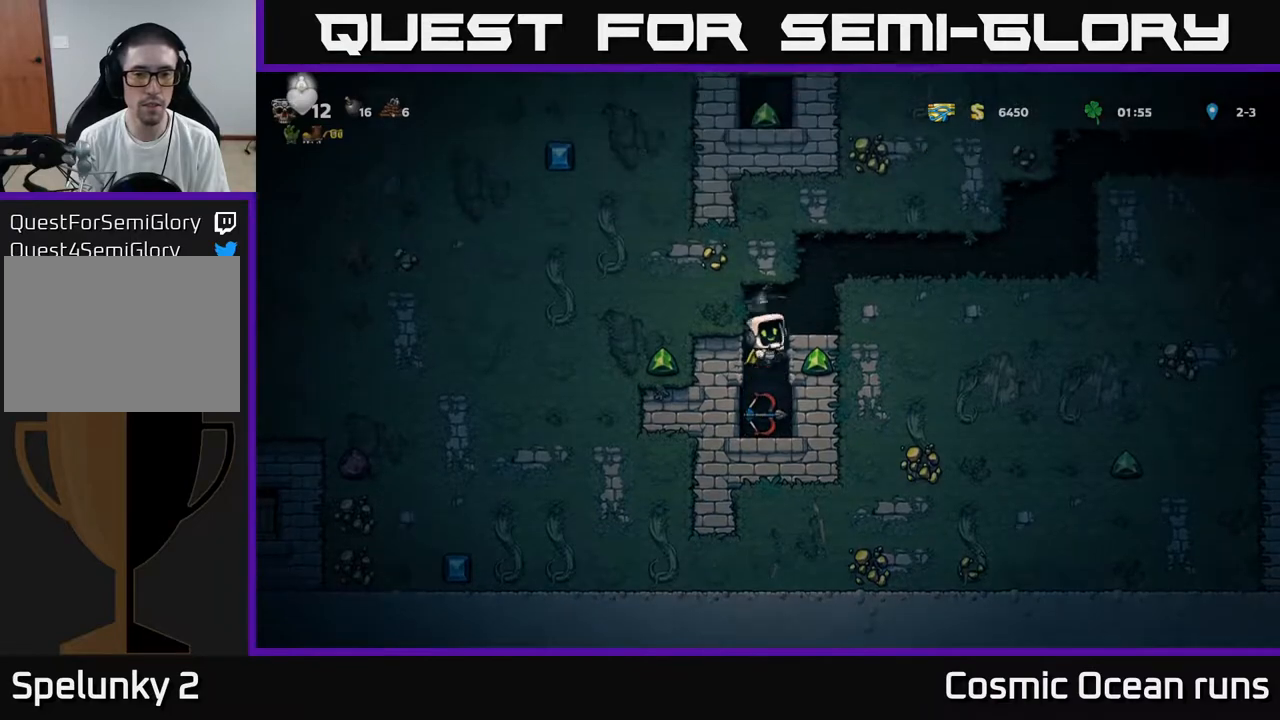
{"buttons": ["A"], "left_stick": "center", "right_stick": "center", "events": [[500, "A", "down"]]}
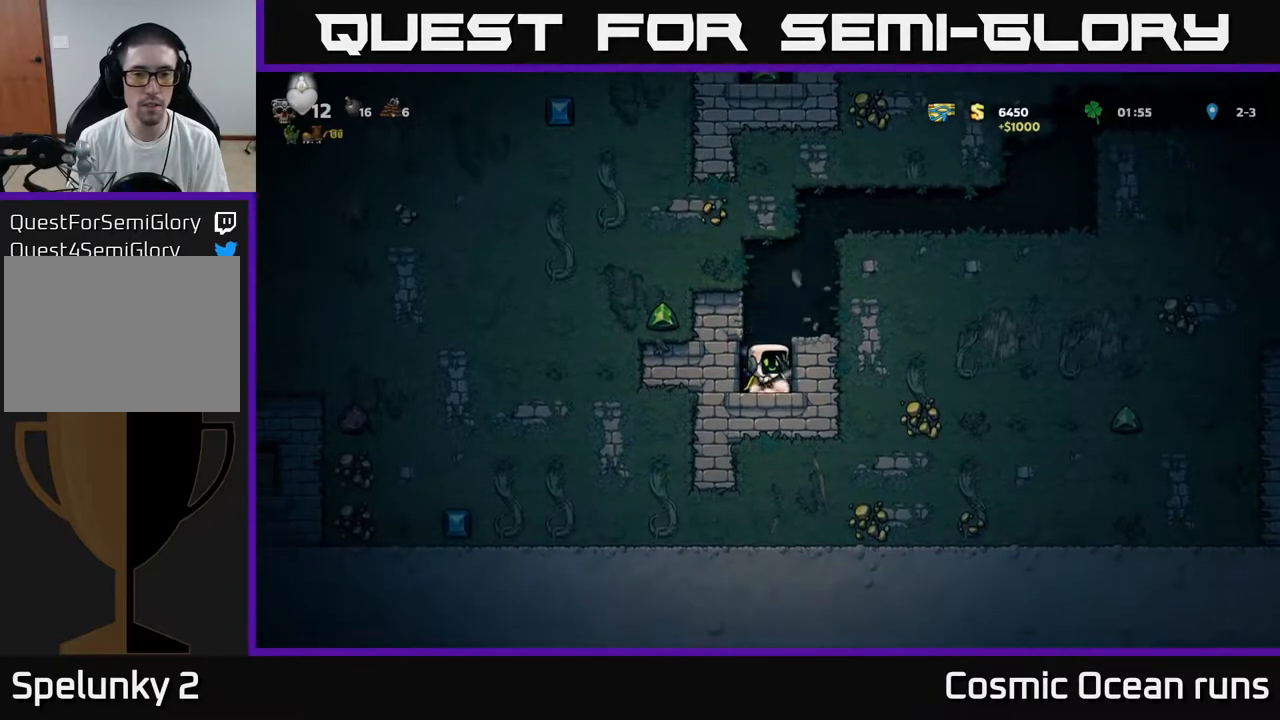
{"buttons": ["DPAD_LEFT"], "left_stick": "center", "right_stick": "center", "events": [[150, "A", "up"], [267, "DPAD_RIGHT", "down"], [383, "DPAD_RIGHT", "up"], [467, "DPAD_LEFT", "down"]]}
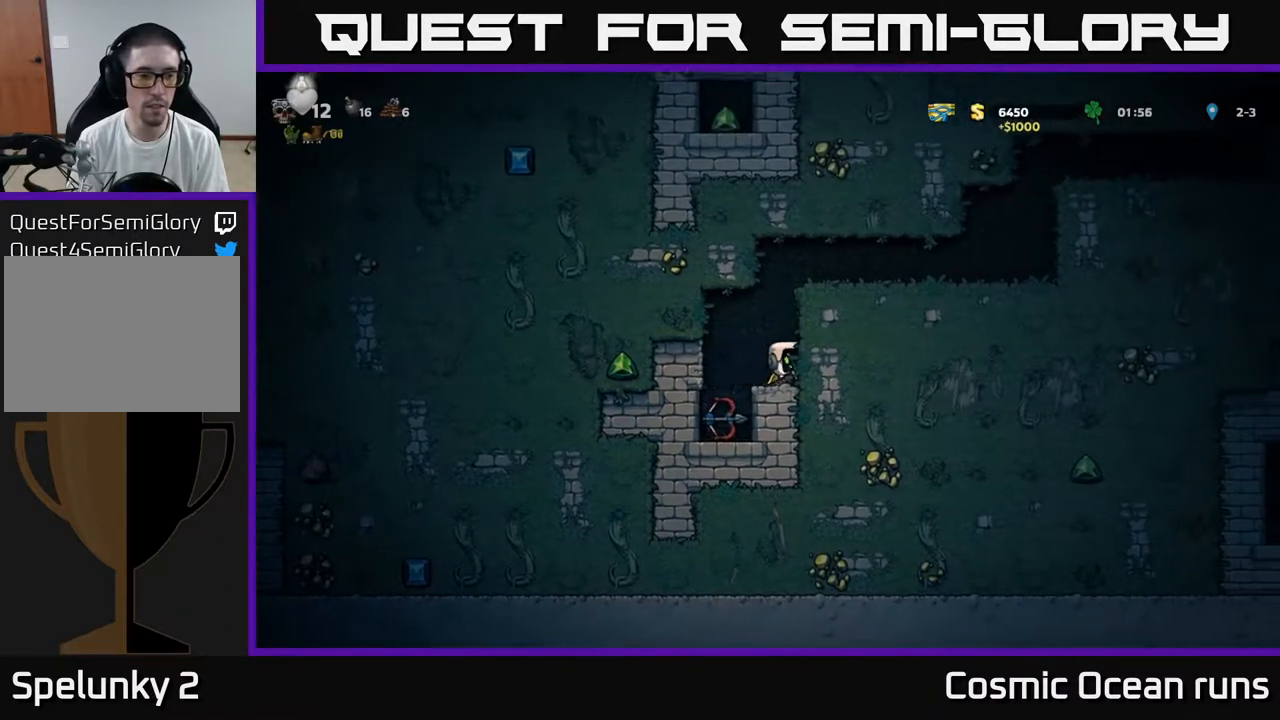
{"buttons": [], "left_stick": "center", "right_stick": "center", "events": [[217, "DPAD_LEFT", "up"]]}
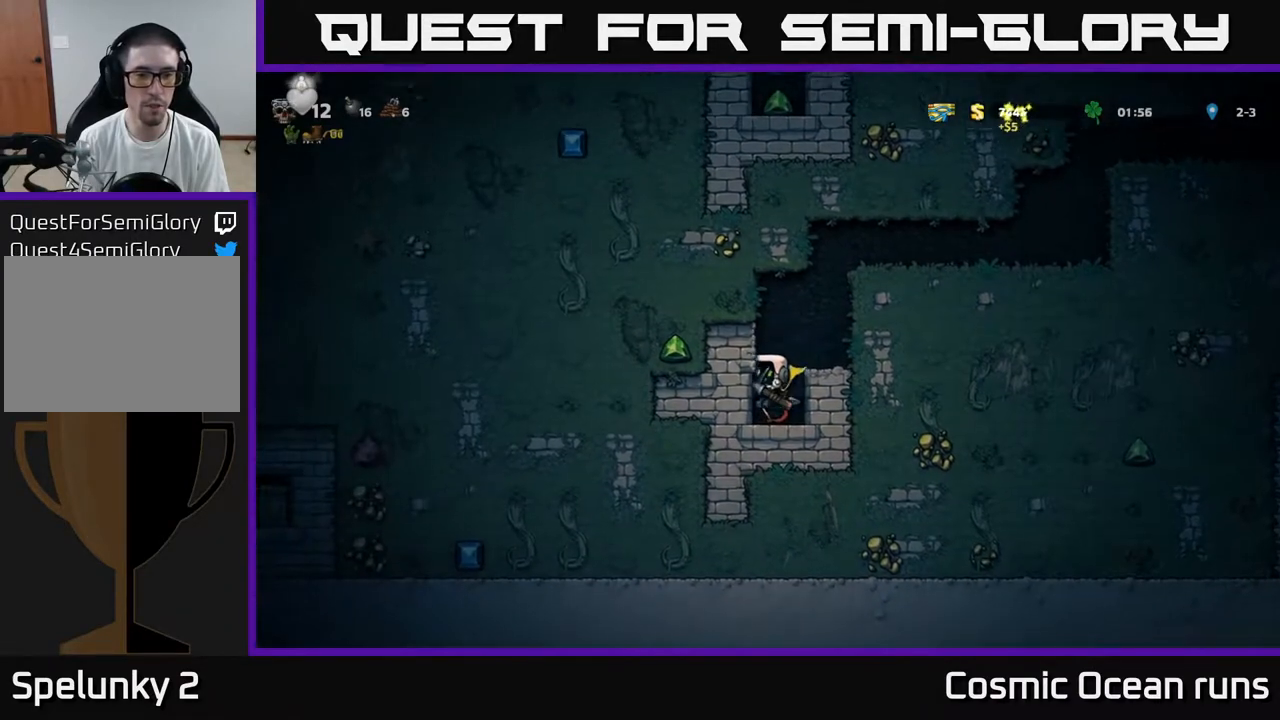
{"buttons": ["X"], "left_stick": "center", "right_stick": "center", "events": [[500, "X", "down"]]}
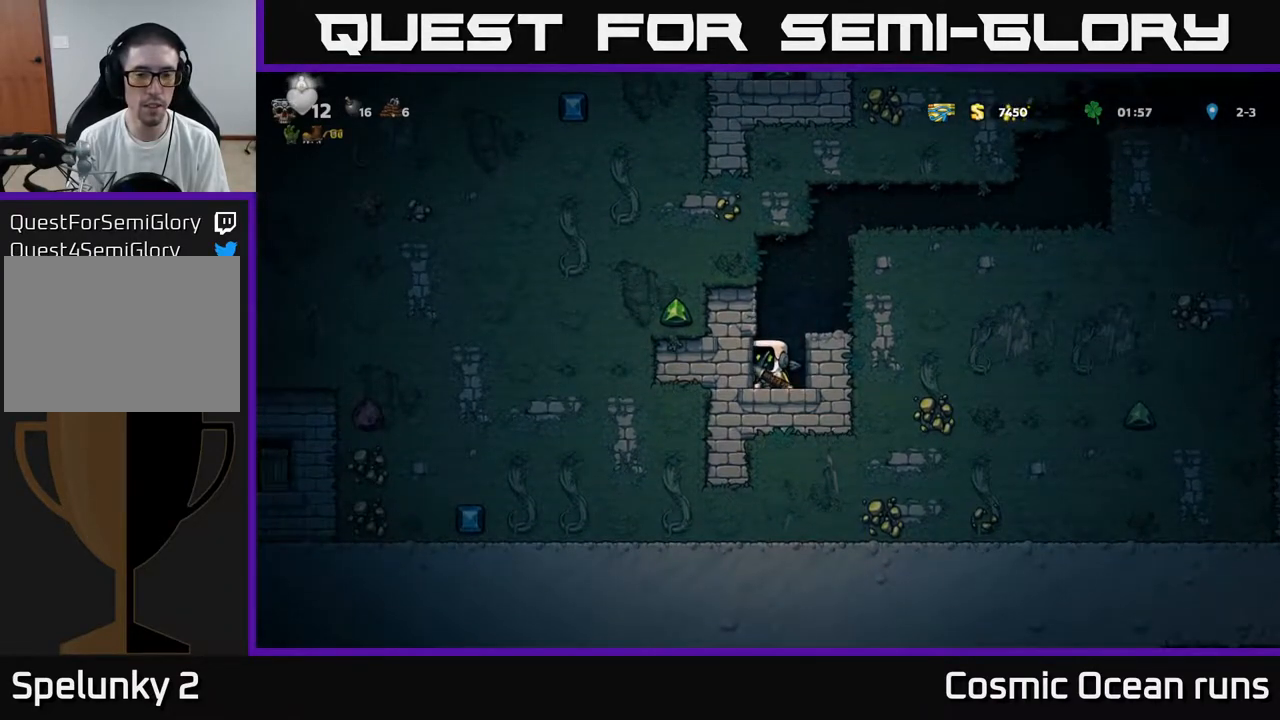
{"buttons": [], "left_stick": "center", "right_stick": "center", "events": [[183, "X", "up"]]}
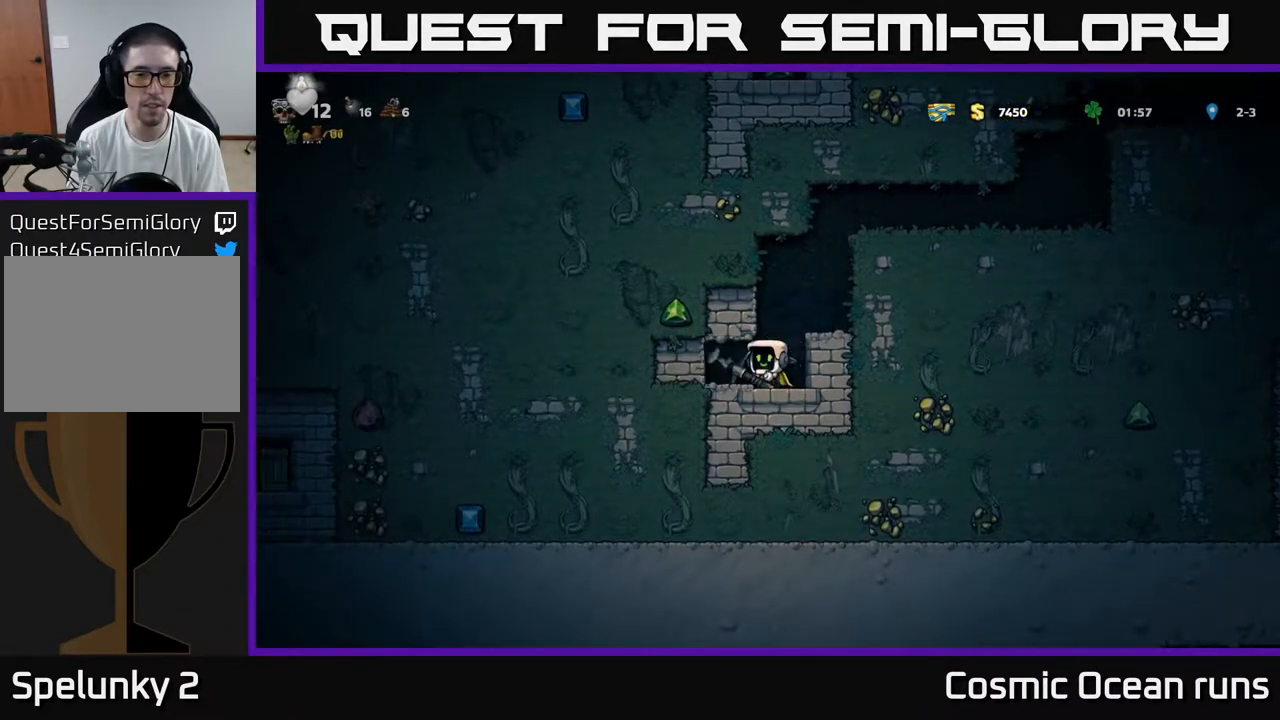
{"buttons": [], "left_stick": "center", "right_stick": "center", "events": [[317, "DPAD_LEFT", "down"], [450, "DPAD_LEFT", "up"]]}
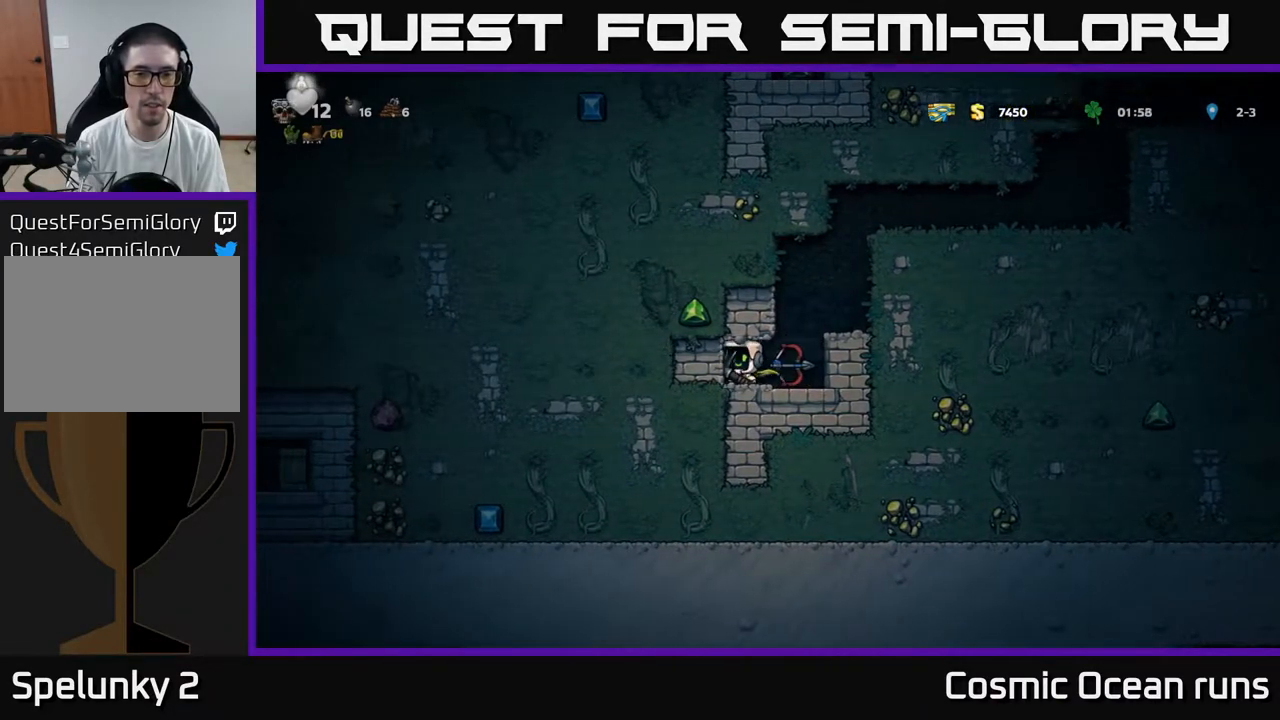
{"buttons": [], "left_stick": "center", "right_stick": "center", "events": [[117, "X", "down"], [300, "X", "up"]]}
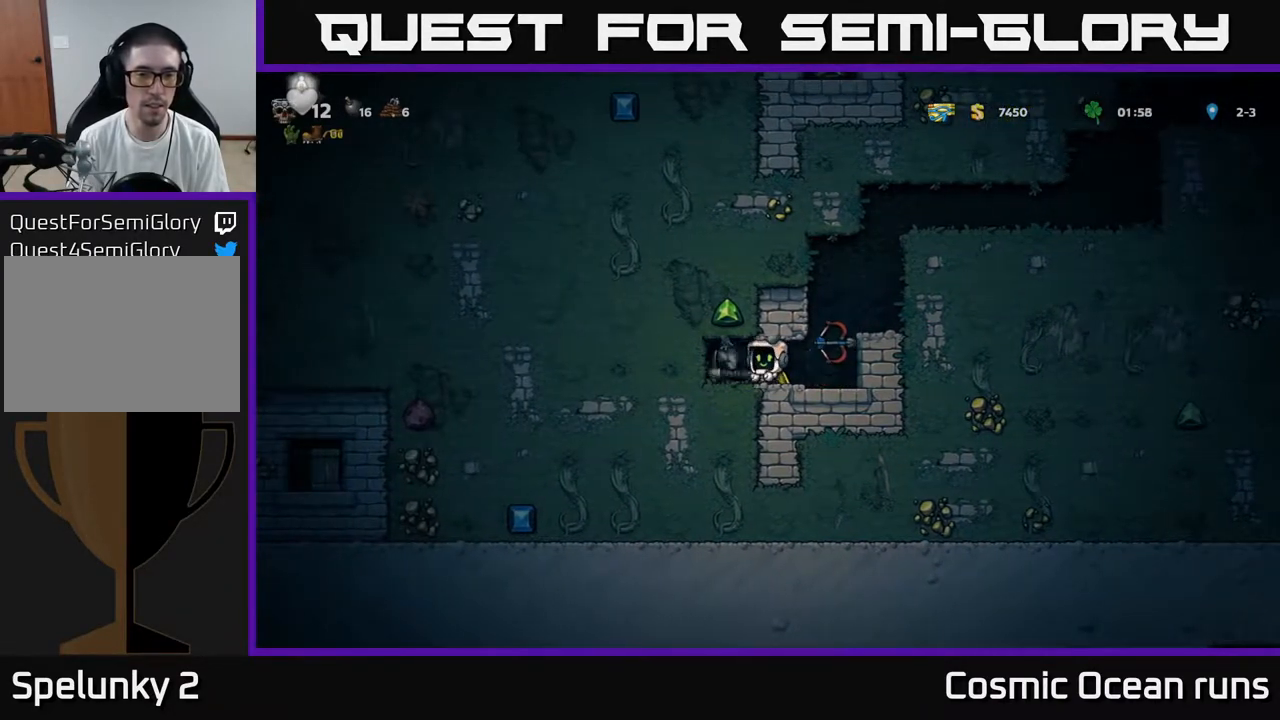
{"buttons": [], "left_stick": "center", "right_stick": "center", "events": [[100, "DPAD_LEFT", "down"], [200, "X", "down"], [233, "DPAD_LEFT", "up"], [383, "X", "up"]]}
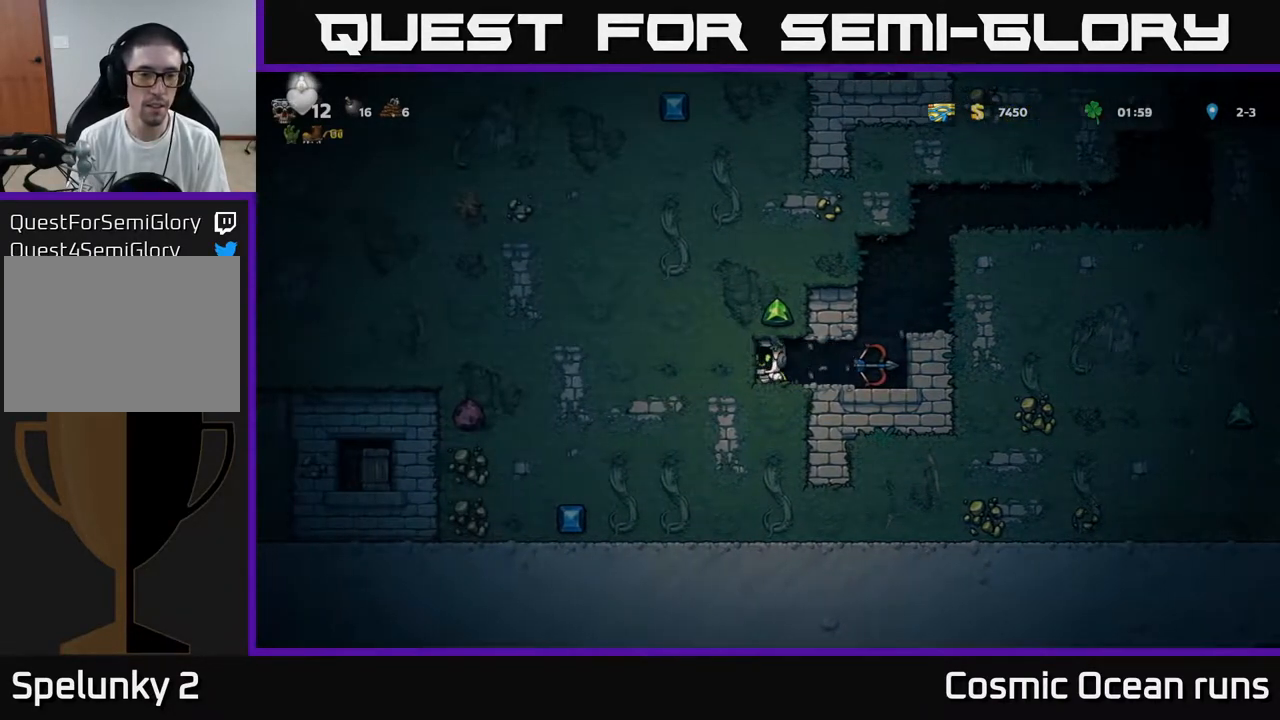
{"buttons": [], "left_stick": "center", "right_stick": "center", "events": [[167, "DPAD_LEFT", "down"], [250, "X", "down"], [383, "DPAD_LEFT", "up"], [450, "X", "up"]]}
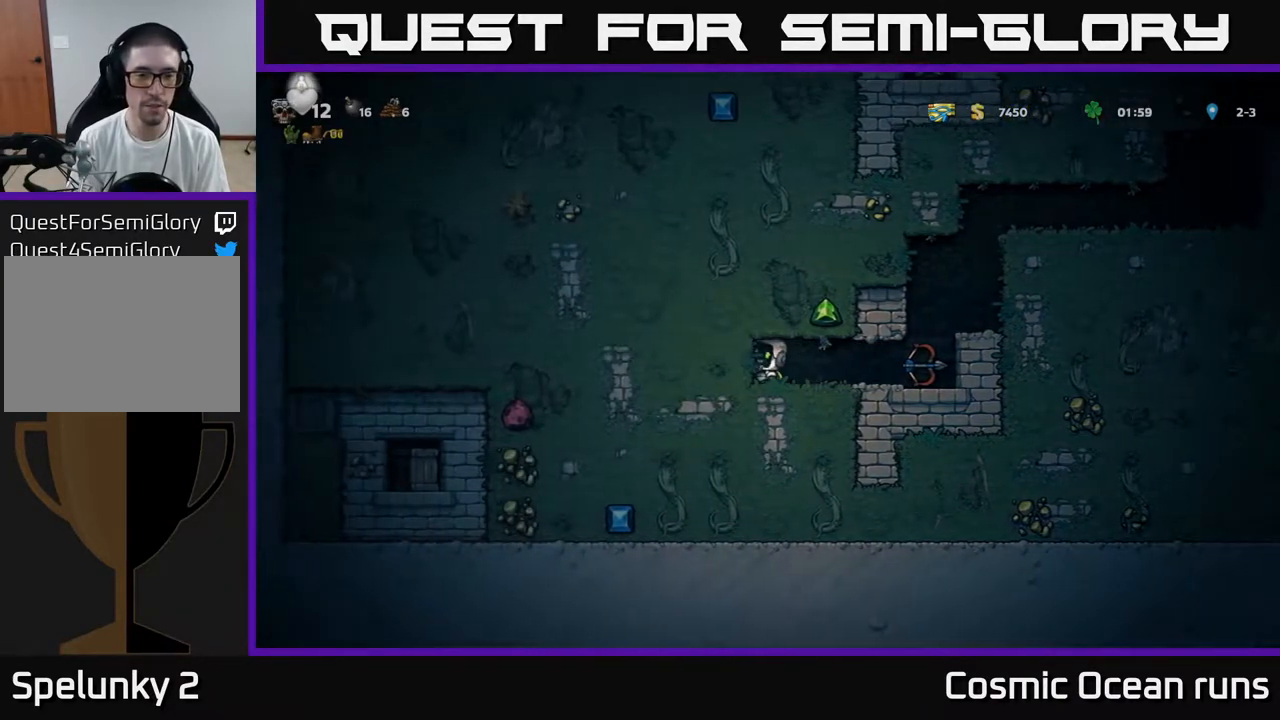
{"buttons": [], "left_stick": "center", "right_stick": "center", "events": [[183, "DPAD_LEFT", "down"], [267, "X", "down"], [383, "DPAD_LEFT", "up"], [467, "X", "up"]]}
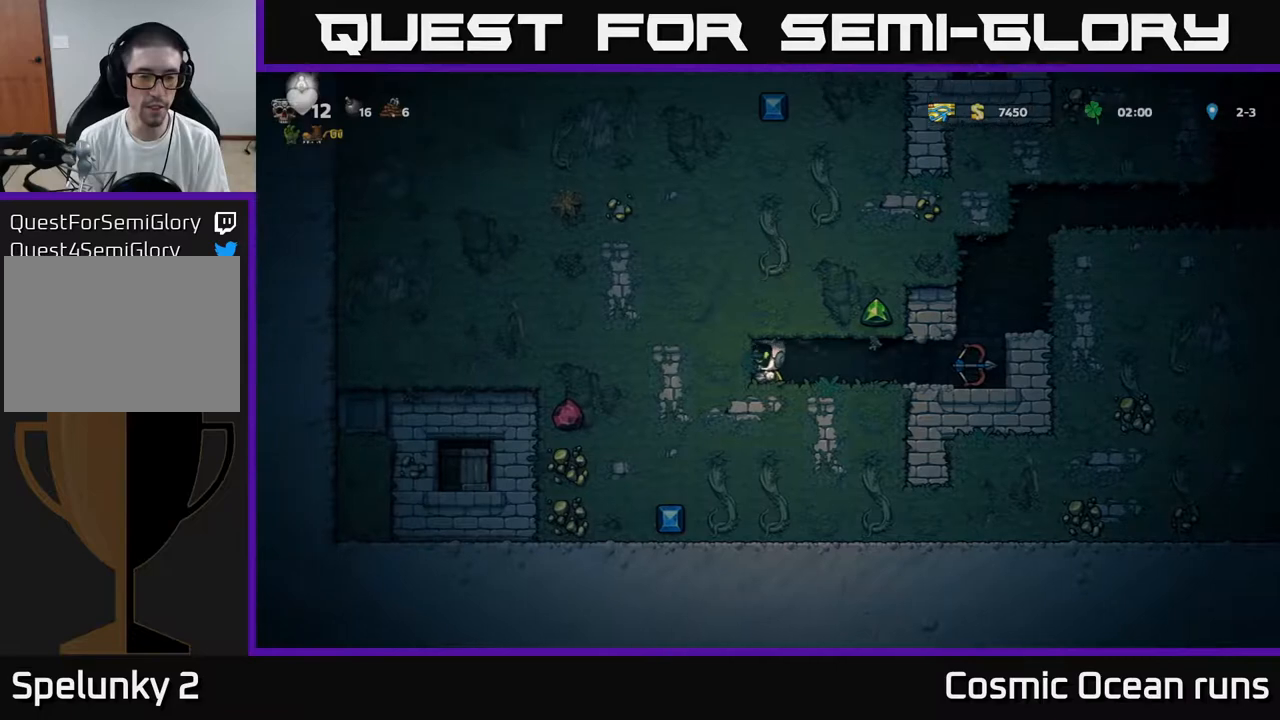
{"buttons": ["X"], "left_stick": "center", "right_stick": "center", "events": [[217, "DPAD_LEFT", "down"], [333, "X", "down"], [400, "DPAD_LEFT", "up"]]}
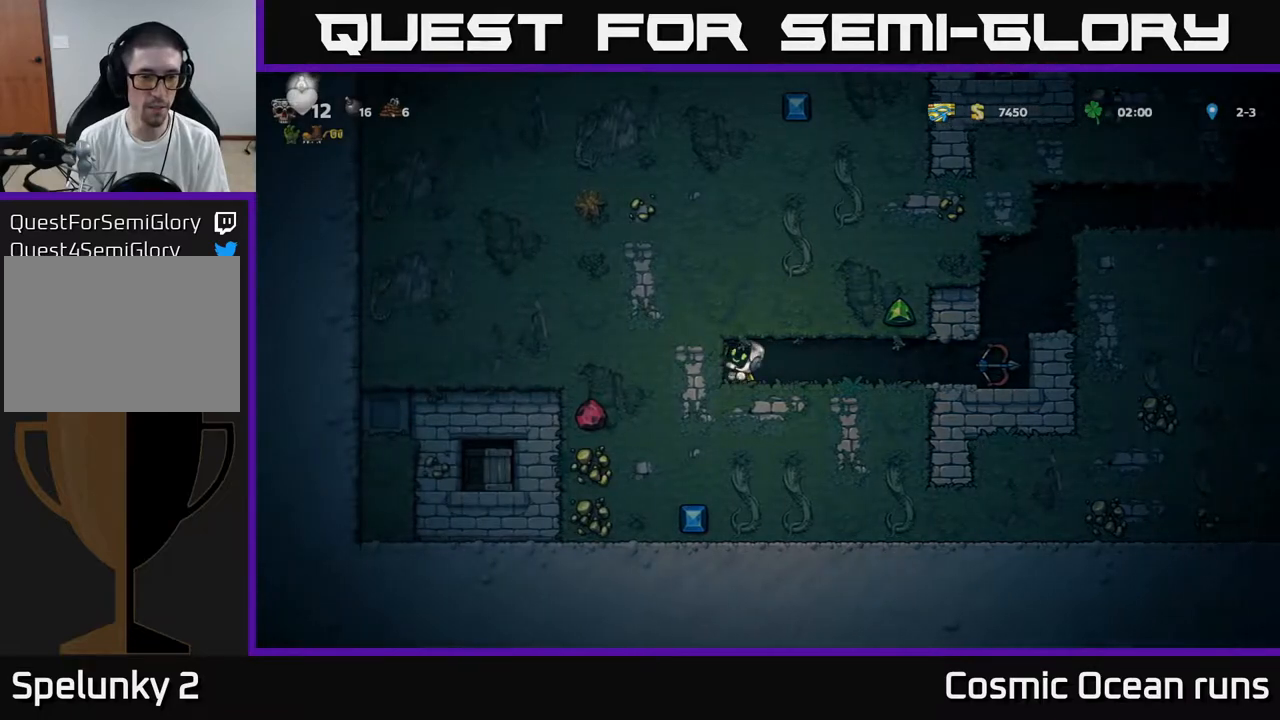
{"buttons": ["X"], "left_stick": "center", "right_stick": "center", "events": [[50, "X", "up"], [200, "DPAD_LEFT", "down"], [333, "X", "down"], [417, "DPAD_LEFT", "up"]]}
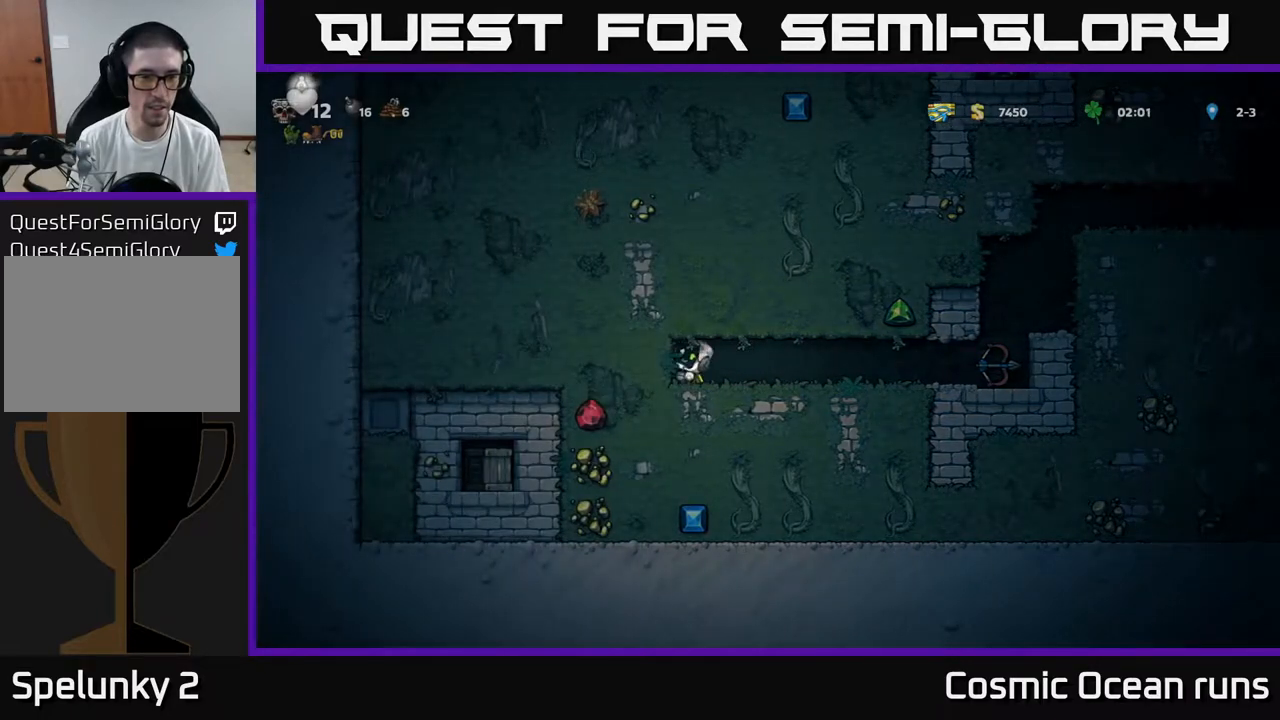
{"buttons": ["X"], "left_stick": "center", "right_stick": "center", "events": [[67, "X", "up"], [200, "DPAD_LEFT", "down"], [333, "X", "down"], [367, "DPAD_LEFT", "up"]]}
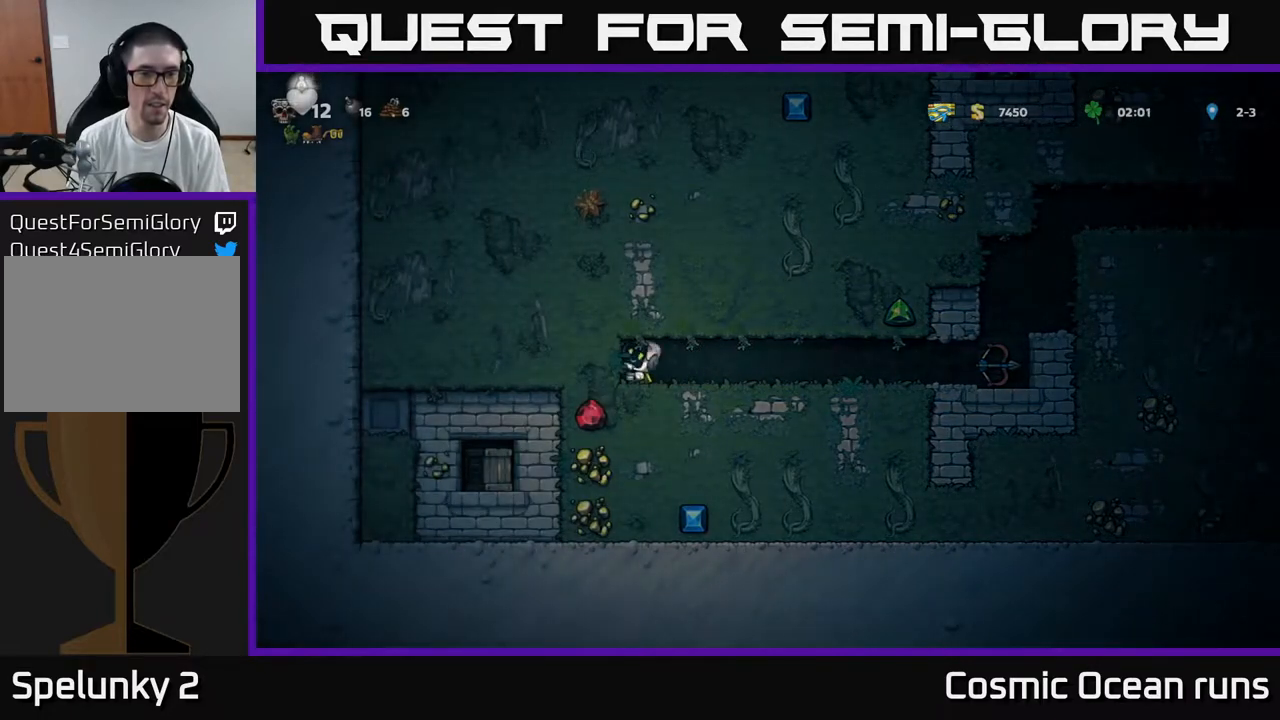
{"buttons": ["X"], "left_stick": "center", "right_stick": "center", "events": [[67, "X", "up"], [333, "X", "down"]]}
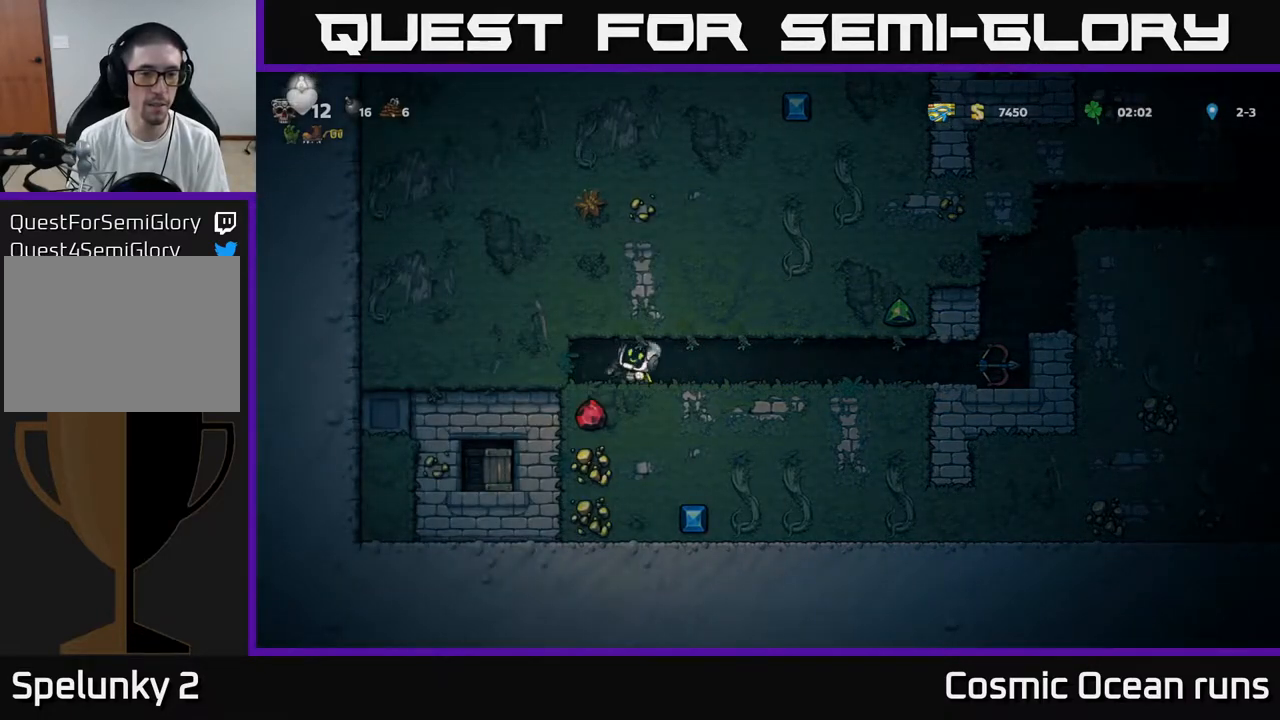
{"buttons": [], "left_stick": "center", "right_stick": "center", "events": [[17, "X", "up"], [117, "DPAD_LEFT", "down"], [250, "DPAD_LEFT", "up"]]}
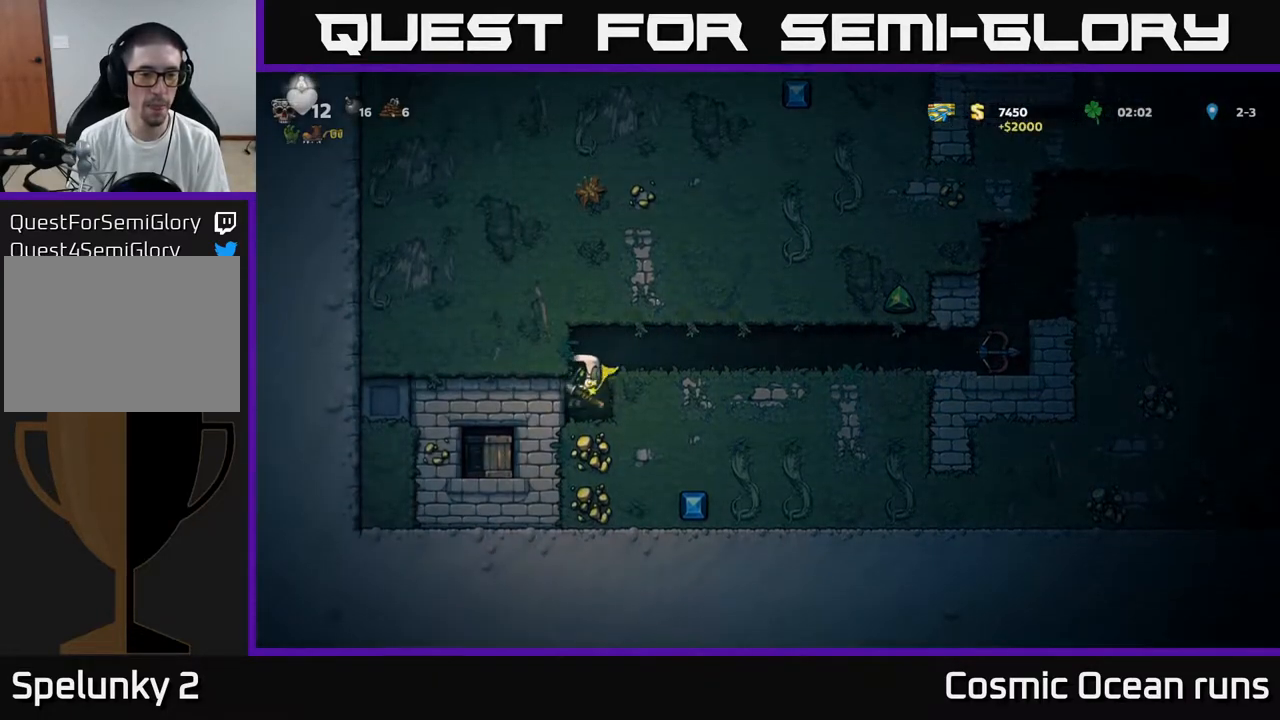
{"buttons": [], "left_stick": "center", "right_stick": "center", "events": [[117, "X", "down"], [283, "X", "up"]]}
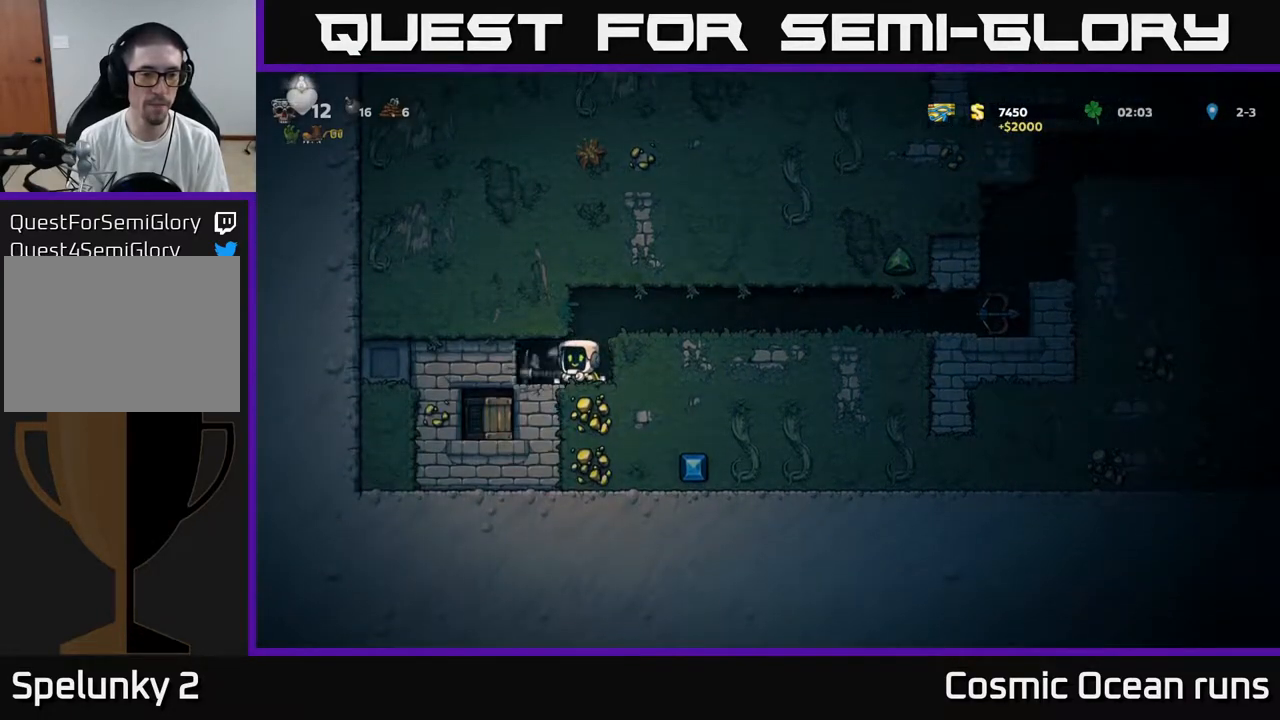
{"buttons": [], "left_stick": "center", "right_stick": "center", "events": [[150, "X", "down"], [333, "X", "up"]]}
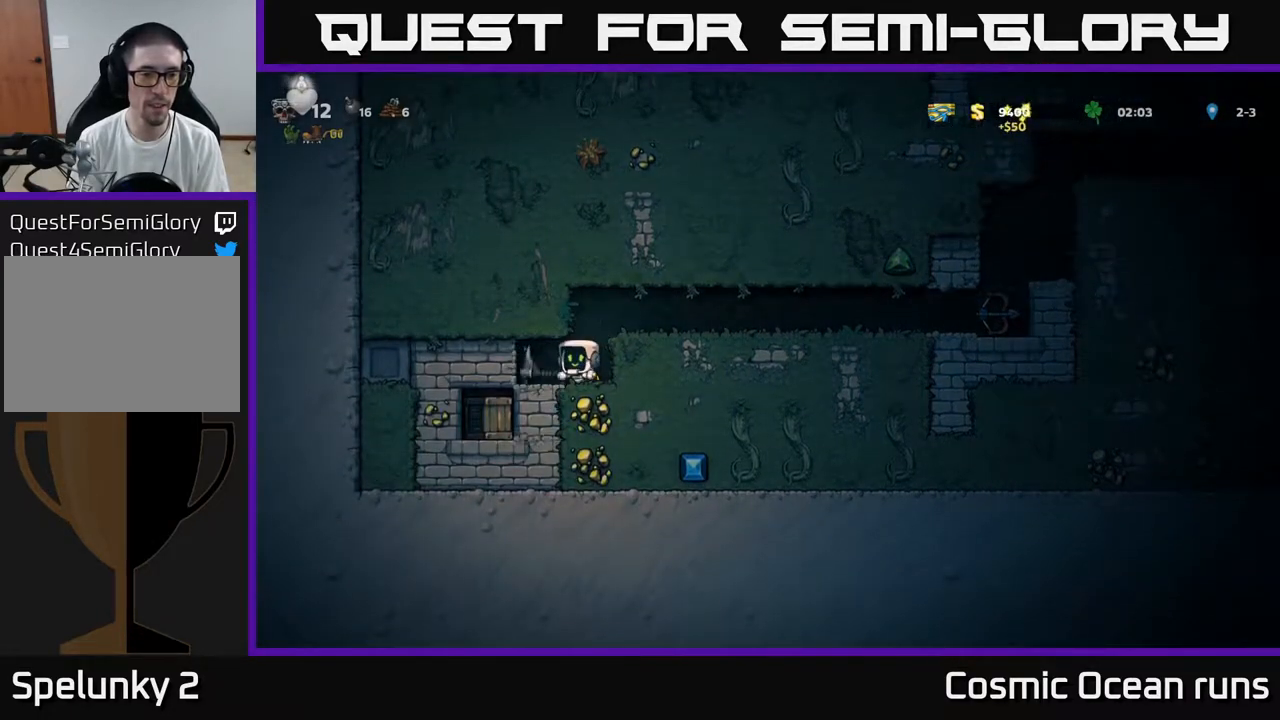
{"buttons": ["DPAD_LEFT"], "left_stick": "center", "right_stick": "center", "events": [[200, "DPAD_RIGHT", "down"], [267, "DPAD_DOWN", "down"], [300, "DPAD_RIGHT", "up"], [333, "X", "down"], [450, "DPAD_DOWN", "up"], [467, "X", "up"], [483, "DPAD_LEFT", "down"]]}
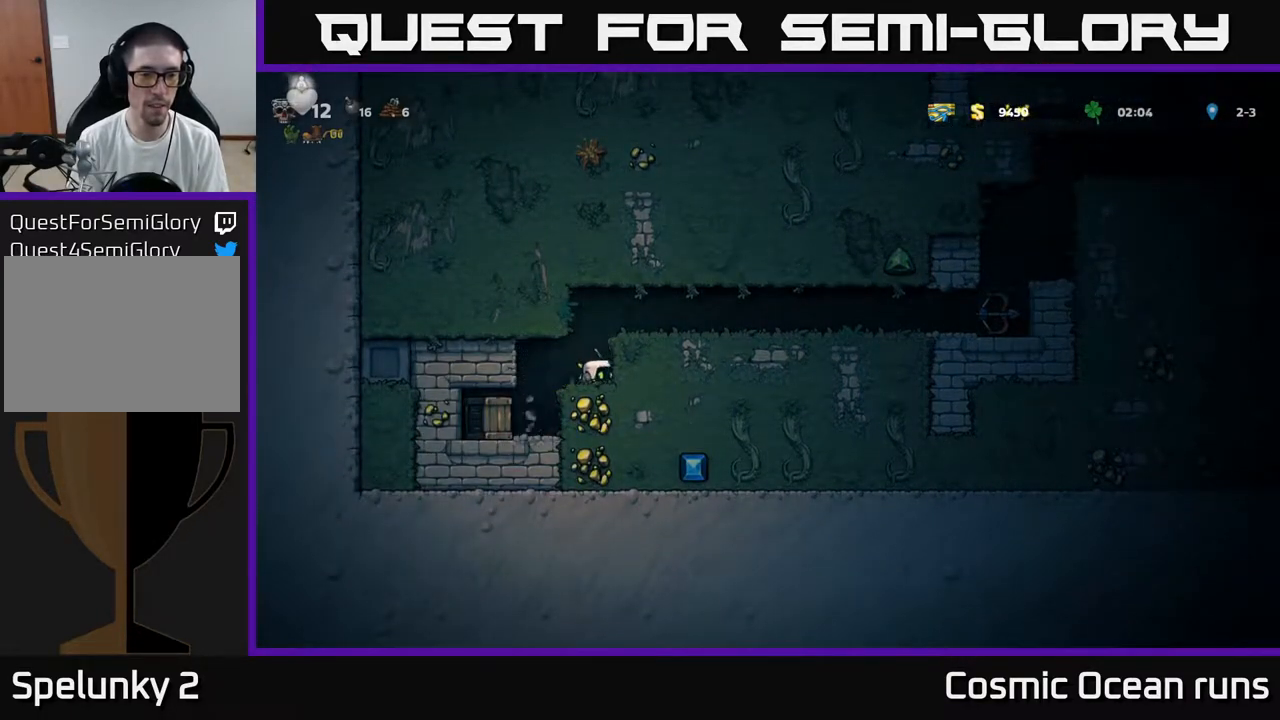
{"buttons": [], "left_stick": "center", "right_stick": "center", "events": [[167, "DPAD_LEFT", "up"], [217, "X", "down"], [383, "X", "up"]]}
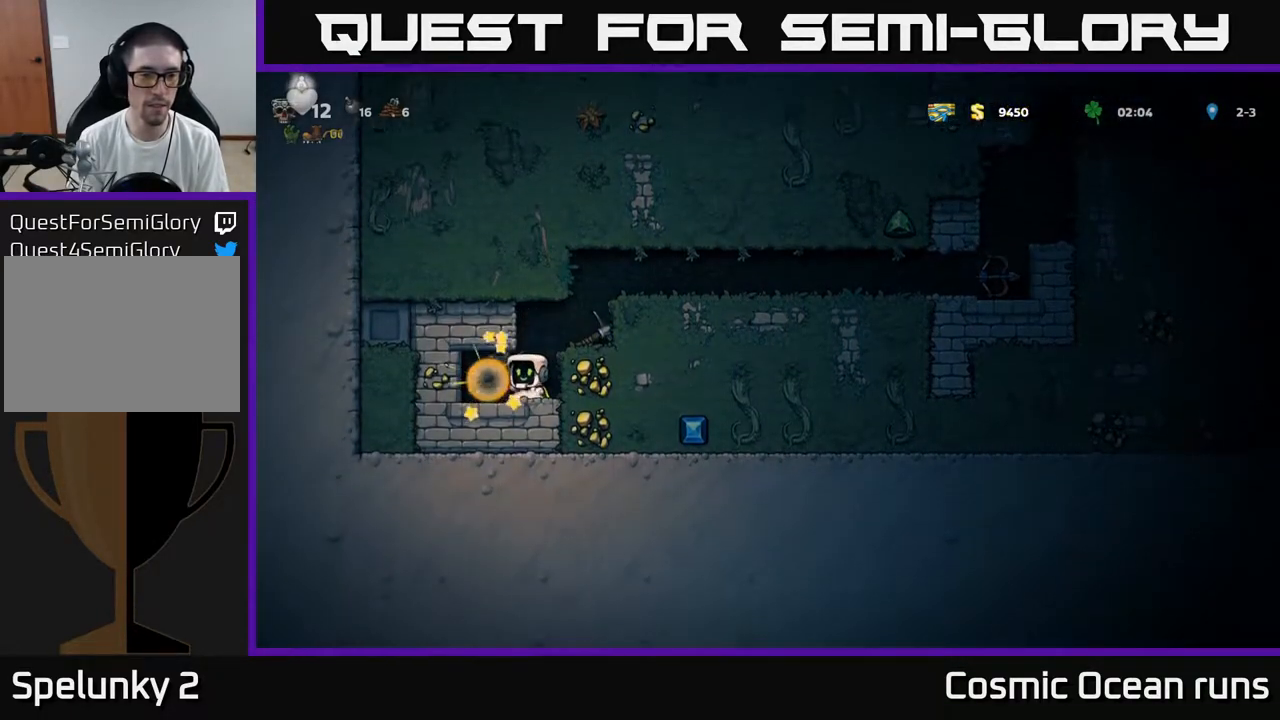
{"buttons": ["DPAD_RIGHT"], "left_stick": "center", "right_stick": "center", "events": [[217, "DPAD_LEFT", "down"], [400, "DPAD_LEFT", "up"], [467, "DPAD_RIGHT", "down"]]}
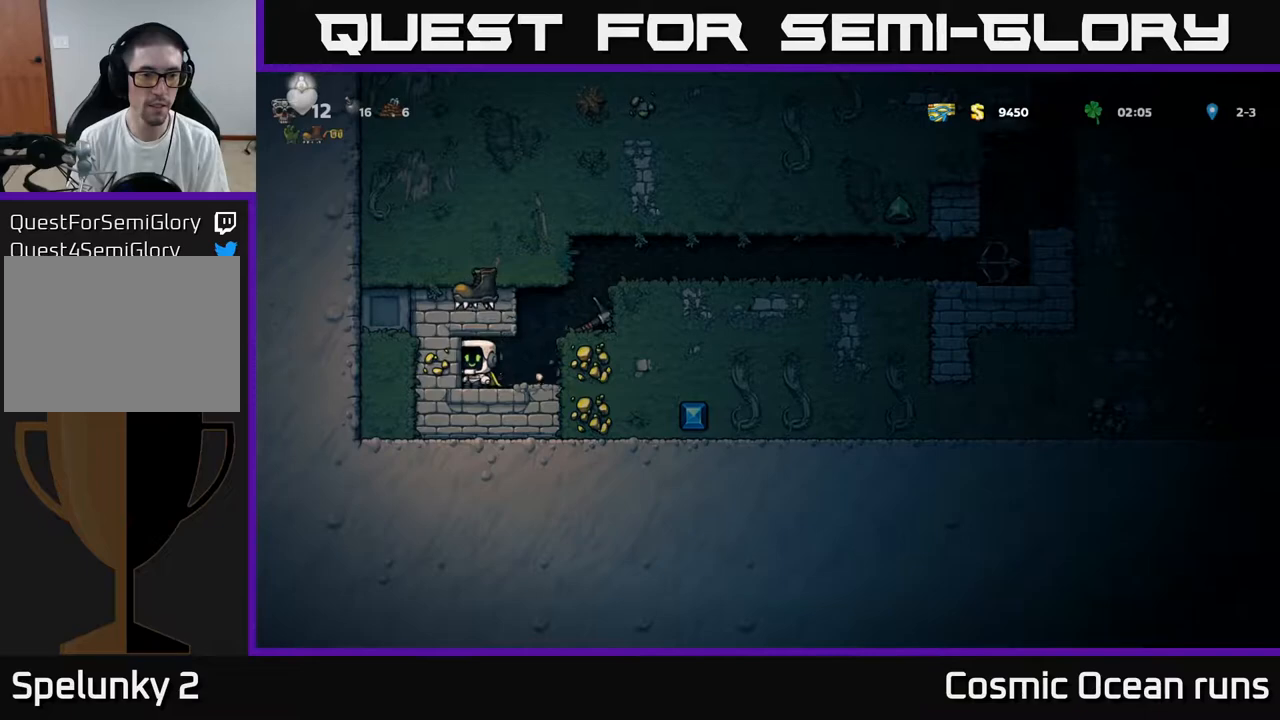
{"buttons": ["DPAD_RIGHT"], "left_stick": "center", "right_stick": "center", "events": [[200, "DPAD_RIGHT", "up"], [283, "A", "down"], [467, "A", "up"], [467, "DPAD_RIGHT", "down"]]}
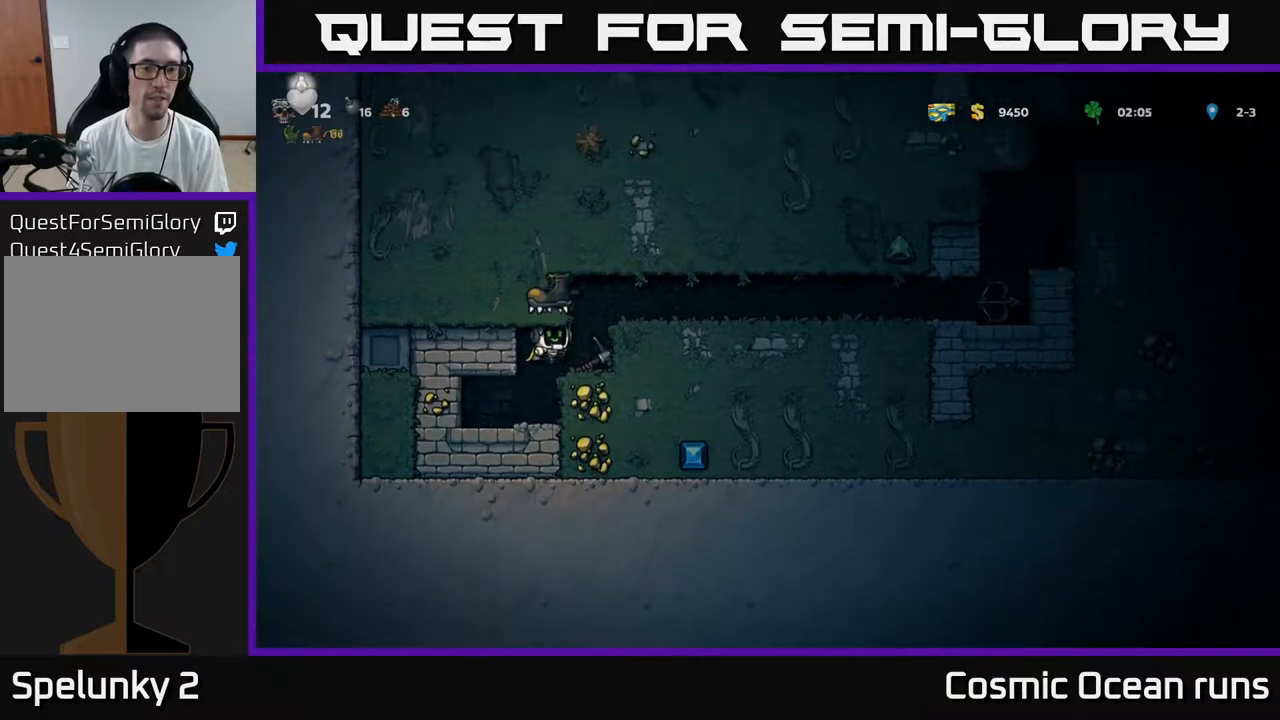
{"buttons": ["DPAD_DOWN"], "left_stick": "center", "right_stick": "center", "events": [[50, "DPAD_RIGHT", "up"], [217, "DPAD_DOWN", "down"], [367, "X", "down"], [500, "X", "up"]]}
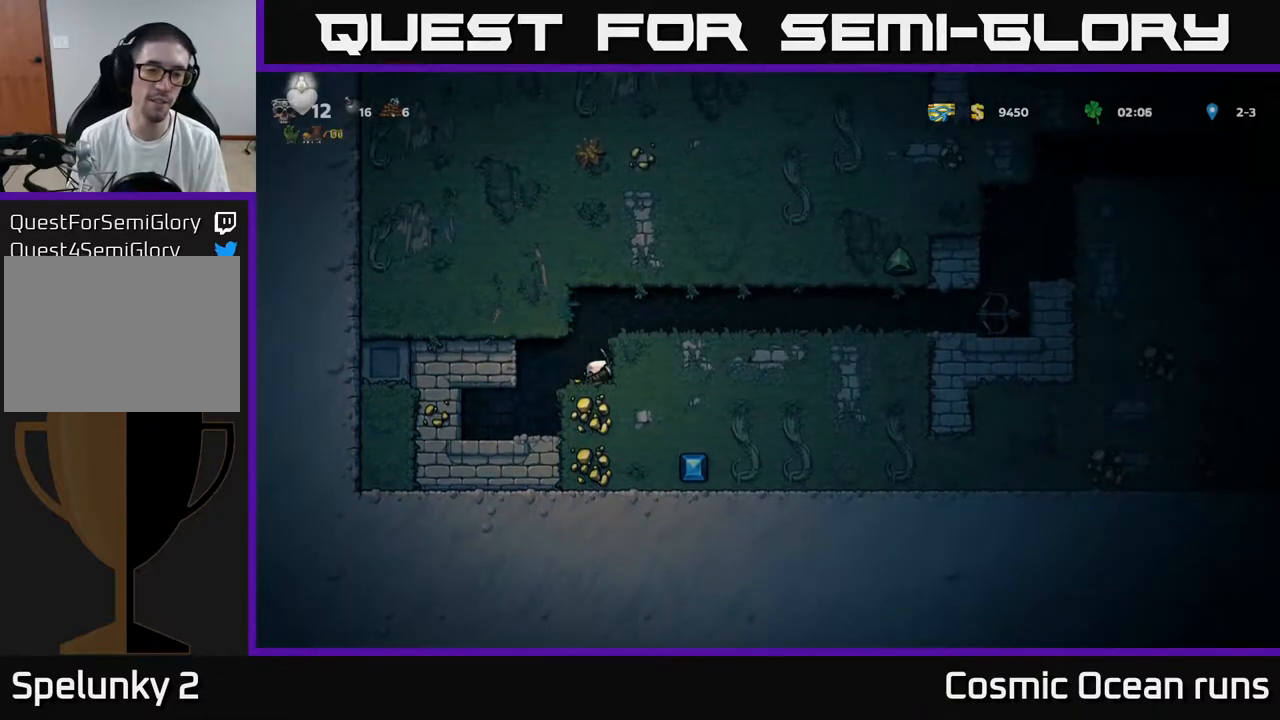
{"buttons": [], "left_stick": "center", "right_stick": "center", "events": [[17, "DPAD_DOWN", "up"], [183, "DPAD_LEFT", "down"], [367, "DPAD_LEFT", "up"]]}
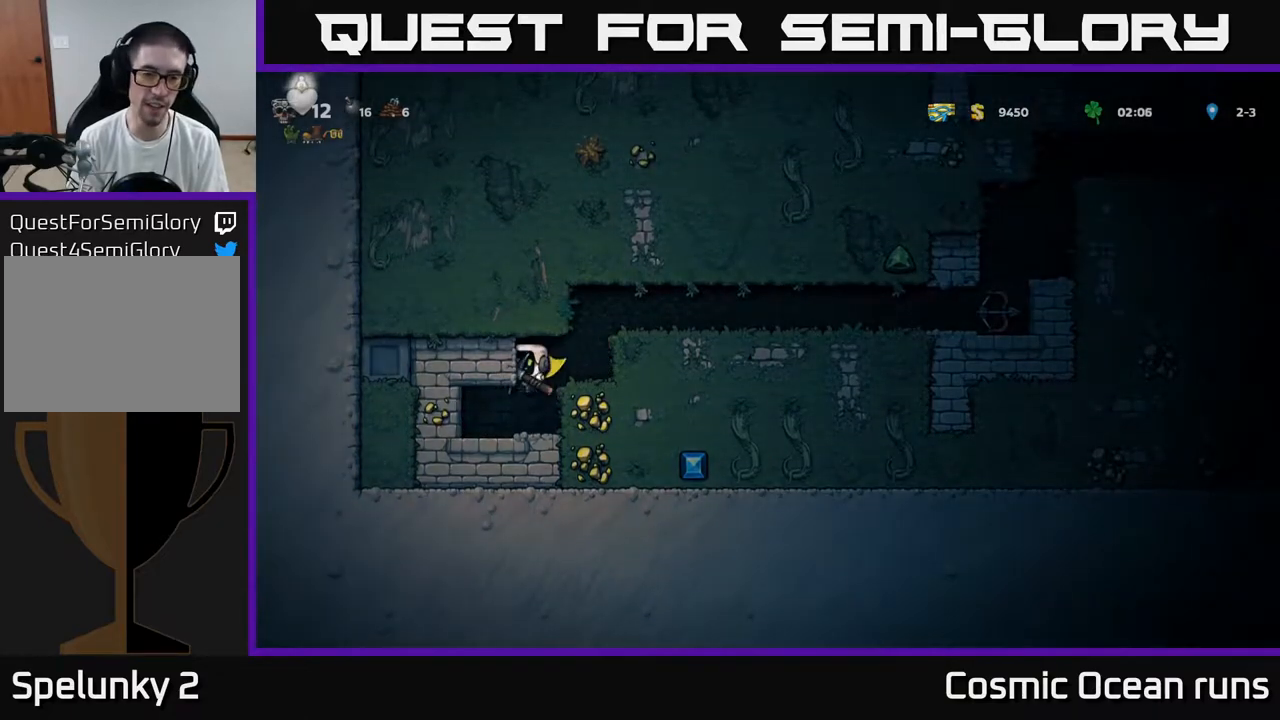
{"buttons": ["X"], "left_stick": "center", "right_stick": "center", "events": [[67, "DPAD_RIGHT", "down"], [133, "DPAD_RIGHT", "up"], [500, "X", "down"]]}
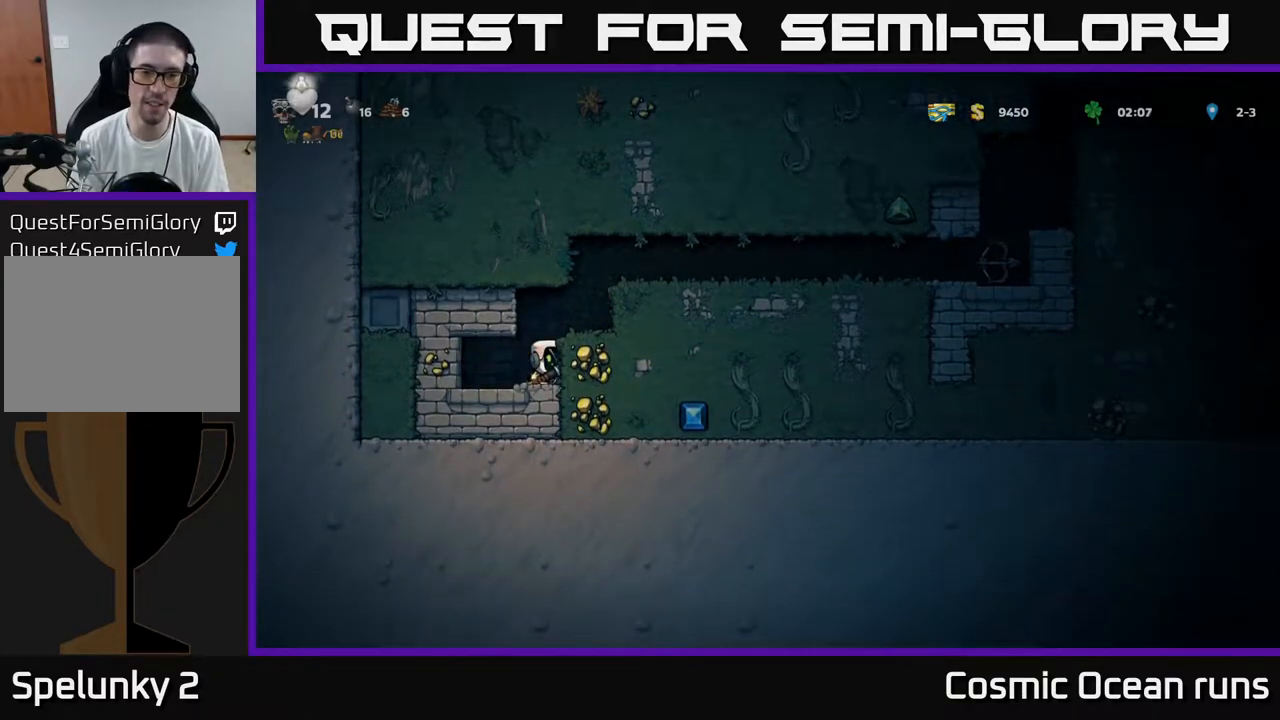
{"buttons": ["X"], "left_stick": "center", "right_stick": "center", "events": [[167, "X", "up"], [500, "X", "down"]]}
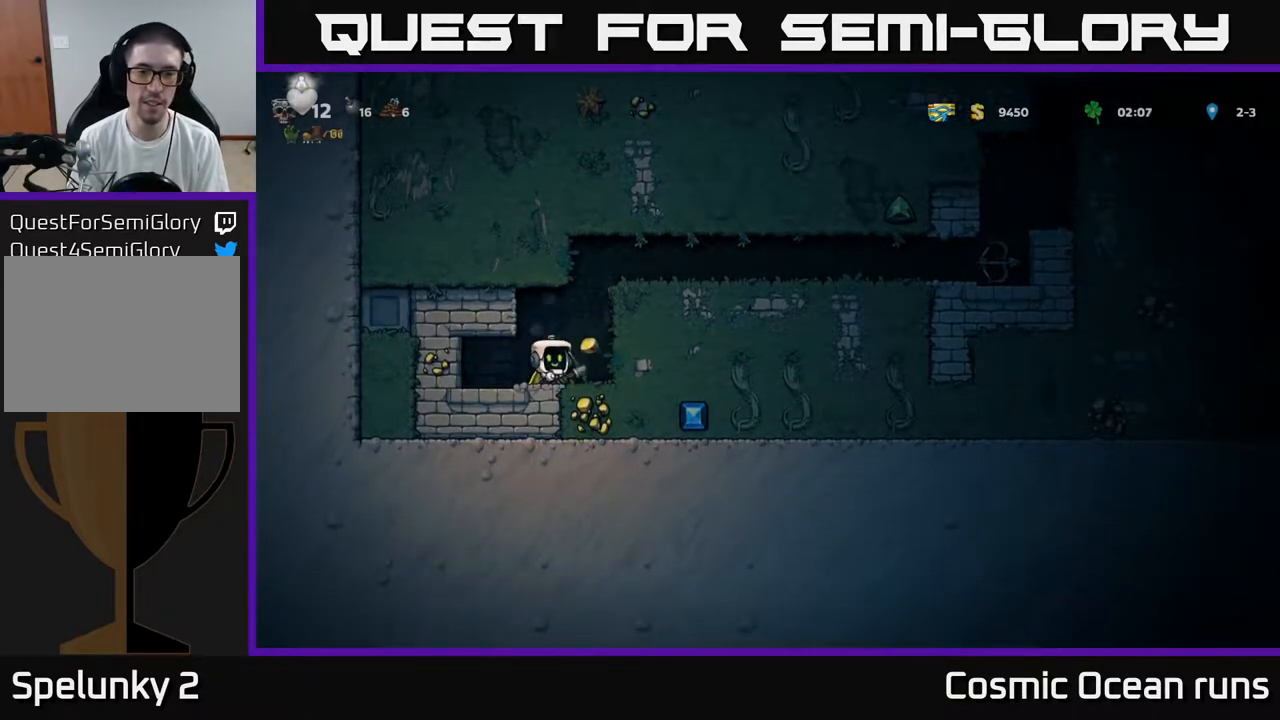
{"buttons": ["DPAD_RIGHT"], "left_stick": "center", "right_stick": "center", "events": [[183, "X", "up"], [417, "DPAD_RIGHT", "down"]]}